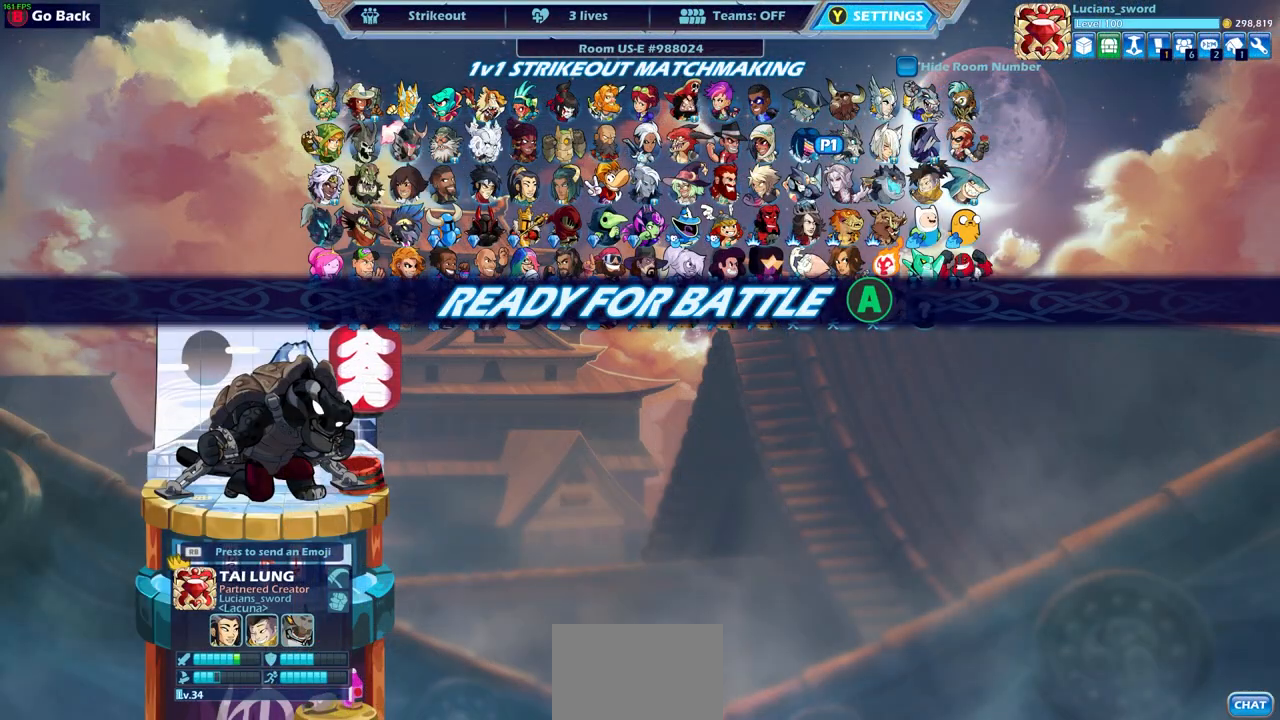
Gameplay with a controller (PlayStation layout); each line is a JSON object with the inputs held at the frame after it. "events" lists button and stick changes between this image and that frame as [ms after this image, input, new state], when the widget could be followed in between. Not read: right_stick.
{"buttons": [], "left_stick": "center", "events": [[117, "CROSS", "up"]]}
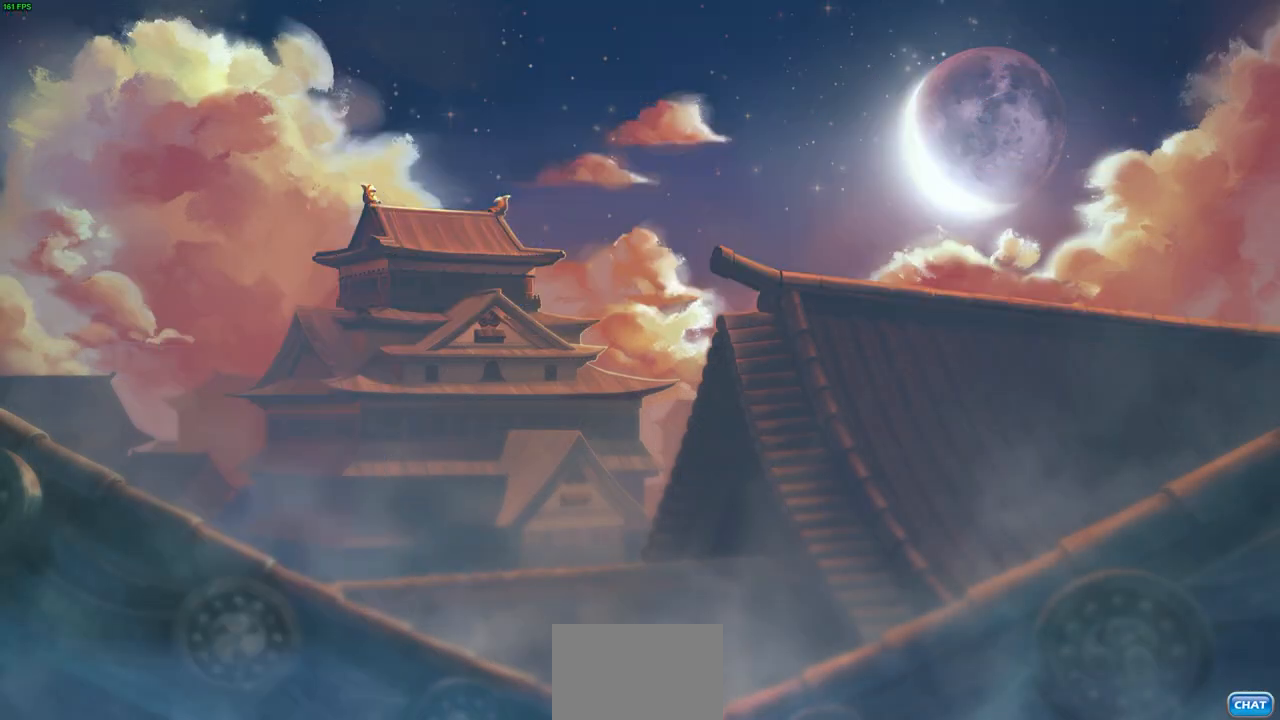
{"buttons": [], "left_stick": "up-left", "events": [[167, "left_stick", "up-left"], [300, "left_stick", "right"], [383, "left_stick", "up-left"]]}
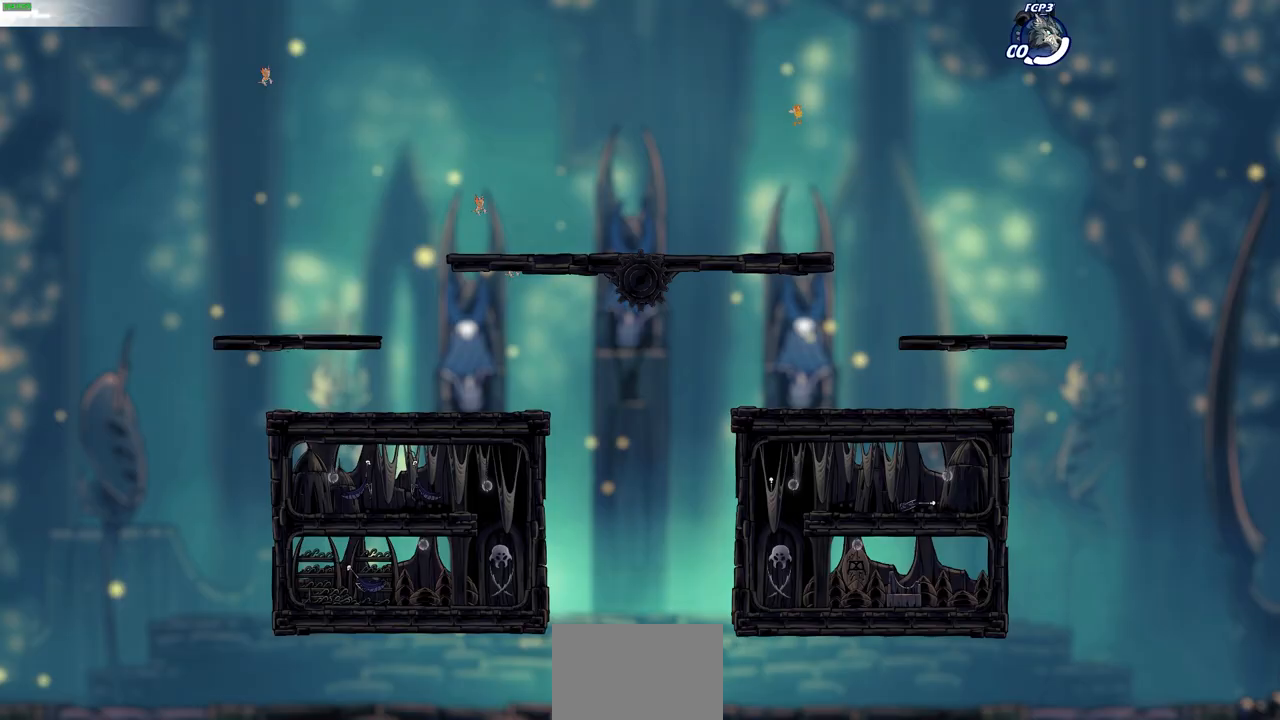
{"buttons": [], "left_stick": "up-right", "events": [[33, "left_stick", "up-right"], [117, "left_stick", "left"], [233, "left_stick", "up"], [283, "left_stick", "right"], [350, "left_stick", "up-left"], [467, "left_stick", "up-right"]]}
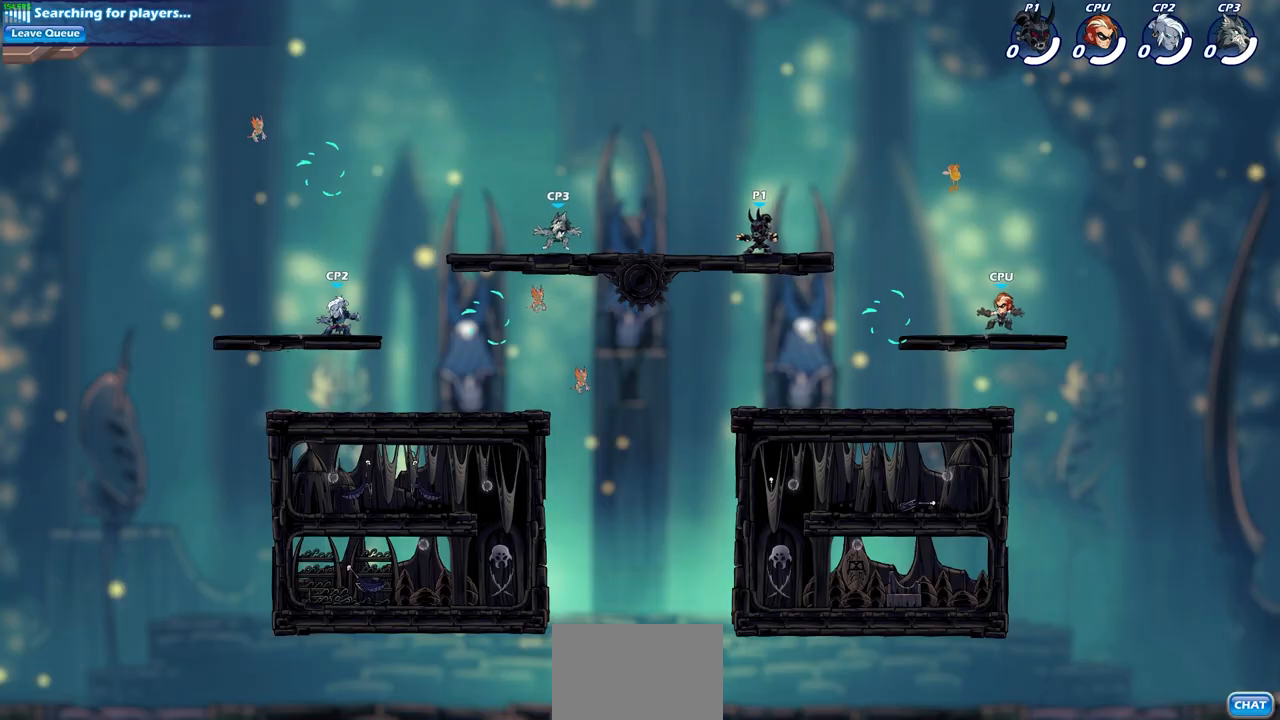
{"buttons": [], "left_stick": "down-left", "events": [[50, "left_stick", "up-left"], [167, "R2", "down"], [217, "CROSS", "down"], [333, "CROSS", "up"], [350, "R2", "up"], [450, "left_stick", "down-left"]]}
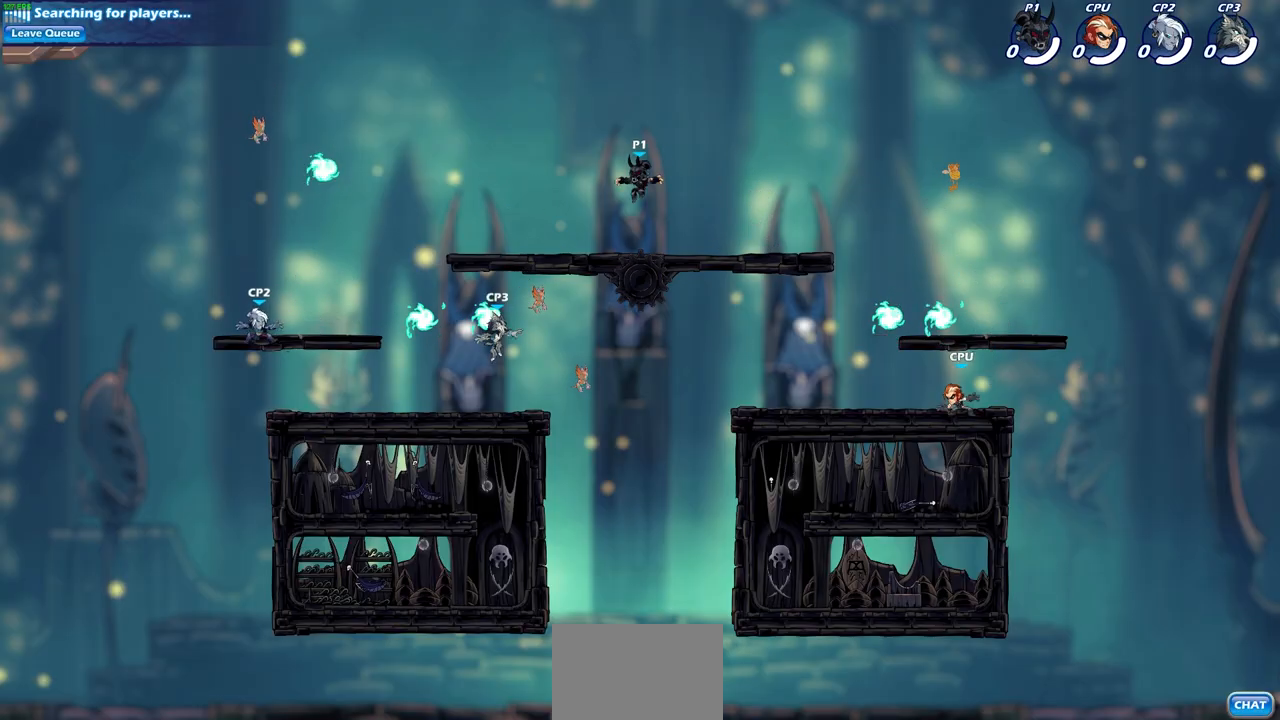
{"buttons": ["R1"], "left_stick": "up-left", "events": [[483, "R1", "down"], [500, "left_stick", "up-left"]]}
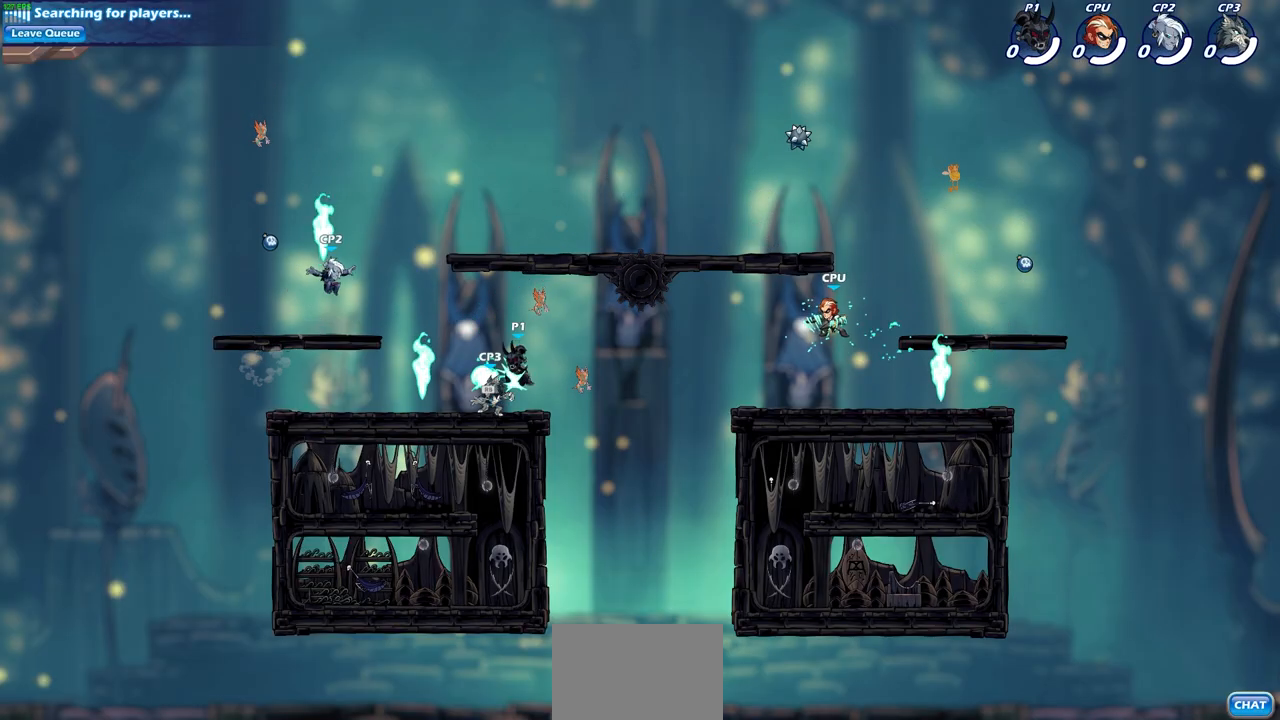
{"buttons": [], "left_stick": "up-right", "events": [[50, "CROSS", "down"], [100, "left_stick", "up-right"], [150, "CROSS", "up"], [150, "R1", "up"], [217, "CROSS", "down"], [383, "CROSS", "up"]]}
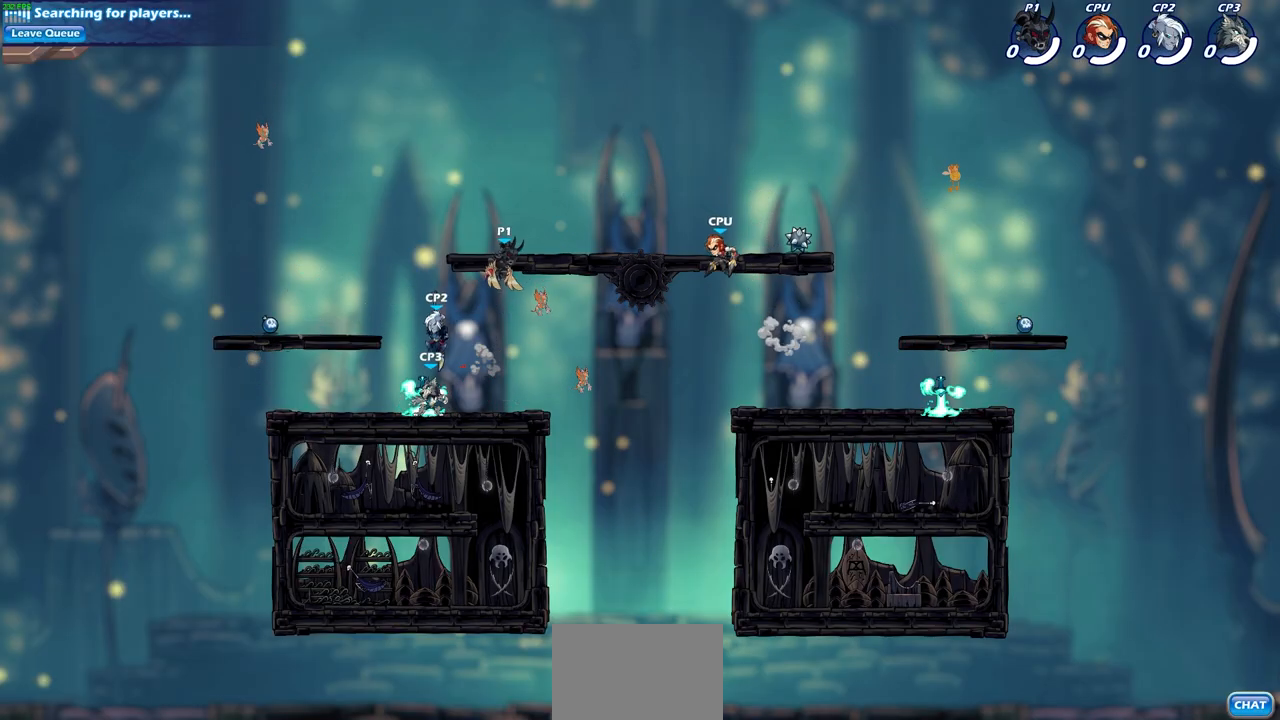
{"buttons": [], "left_stick": "center", "events": [[133, "CIRCLE", "down"], [233, "CIRCLE", "up"], [417, "left_stick", "center"]]}
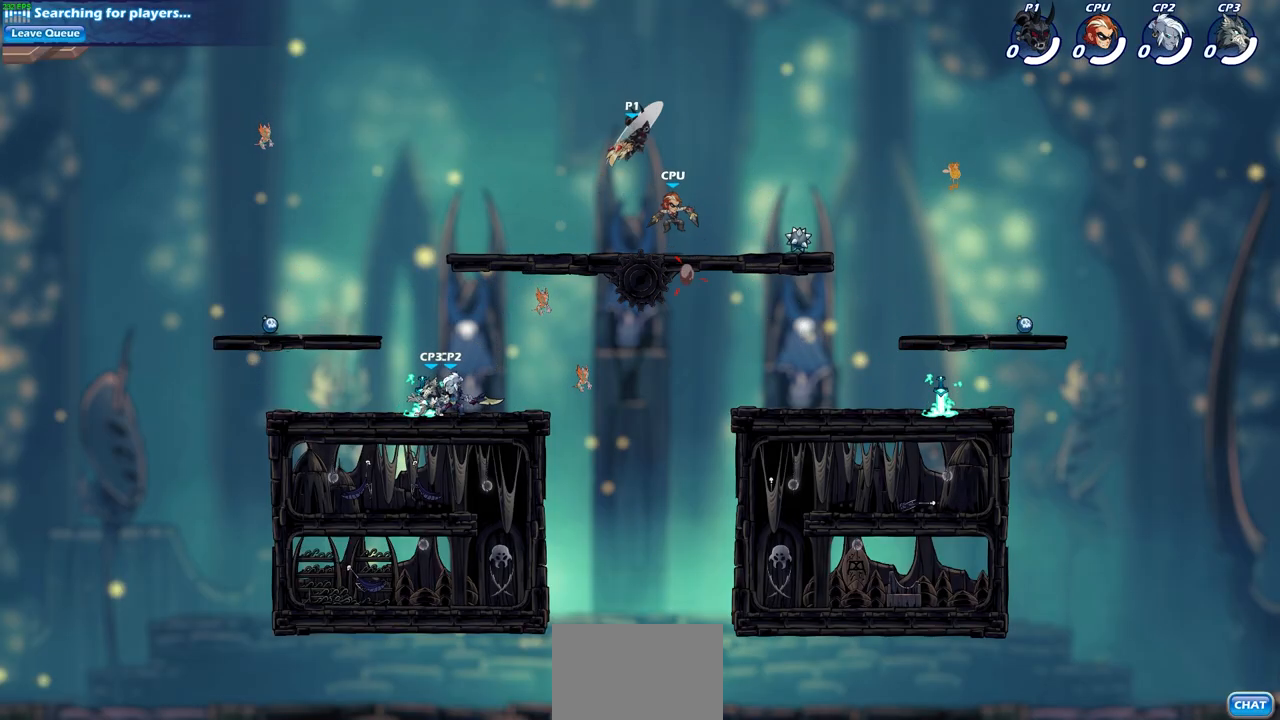
{"buttons": ["SQUARE"], "left_stick": "center", "events": [[283, "left_stick", "down-left"], [433, "SQUARE", "down"], [433, "left_stick", "center"]]}
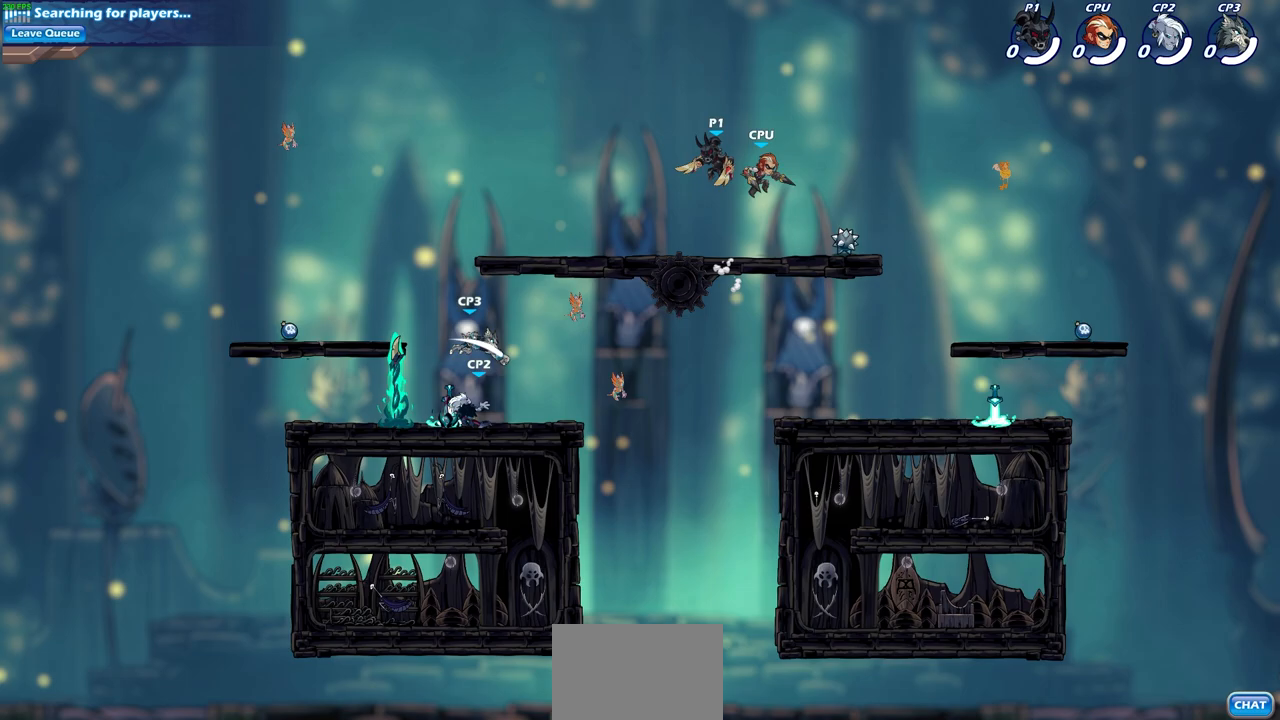
{"buttons": [], "left_stick": "up-left", "events": [[17, "SQUARE", "up"], [333, "left_stick", "up-left"]]}
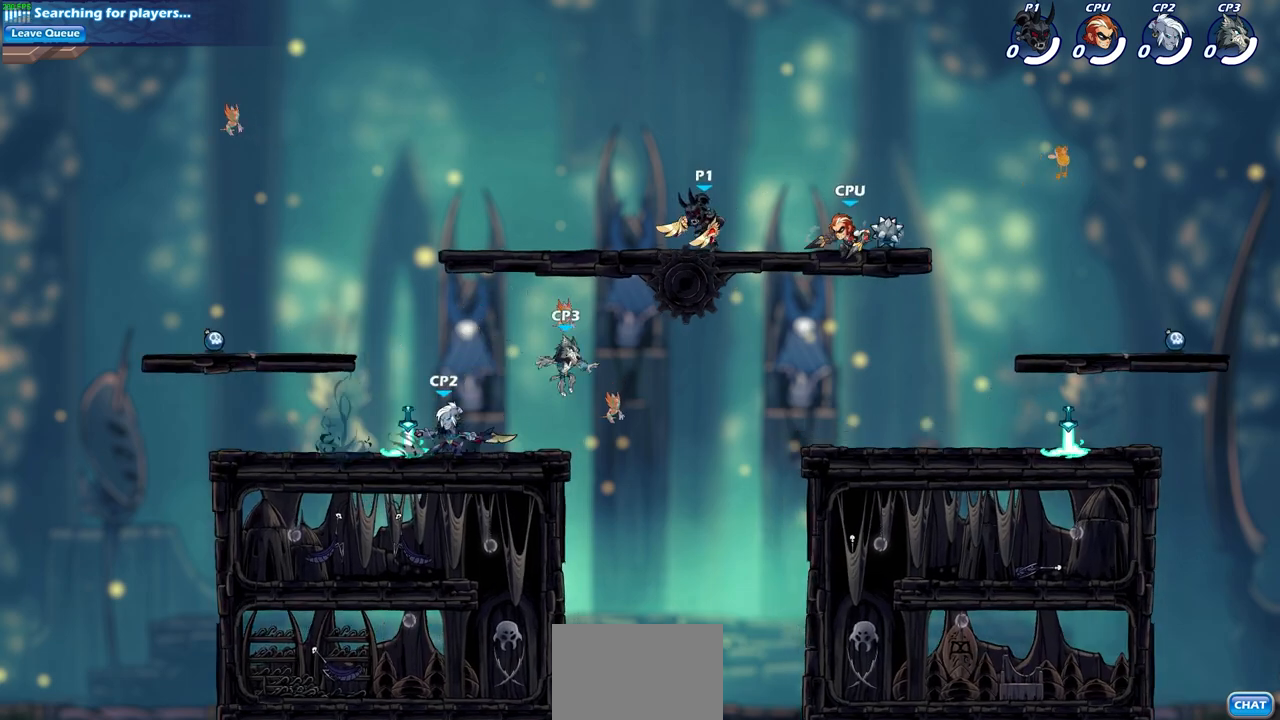
{"buttons": ["R2"], "left_stick": "right", "events": [[133, "left_stick", "up-right"], [317, "left_stick", "right"], [350, "R2", "down"]]}
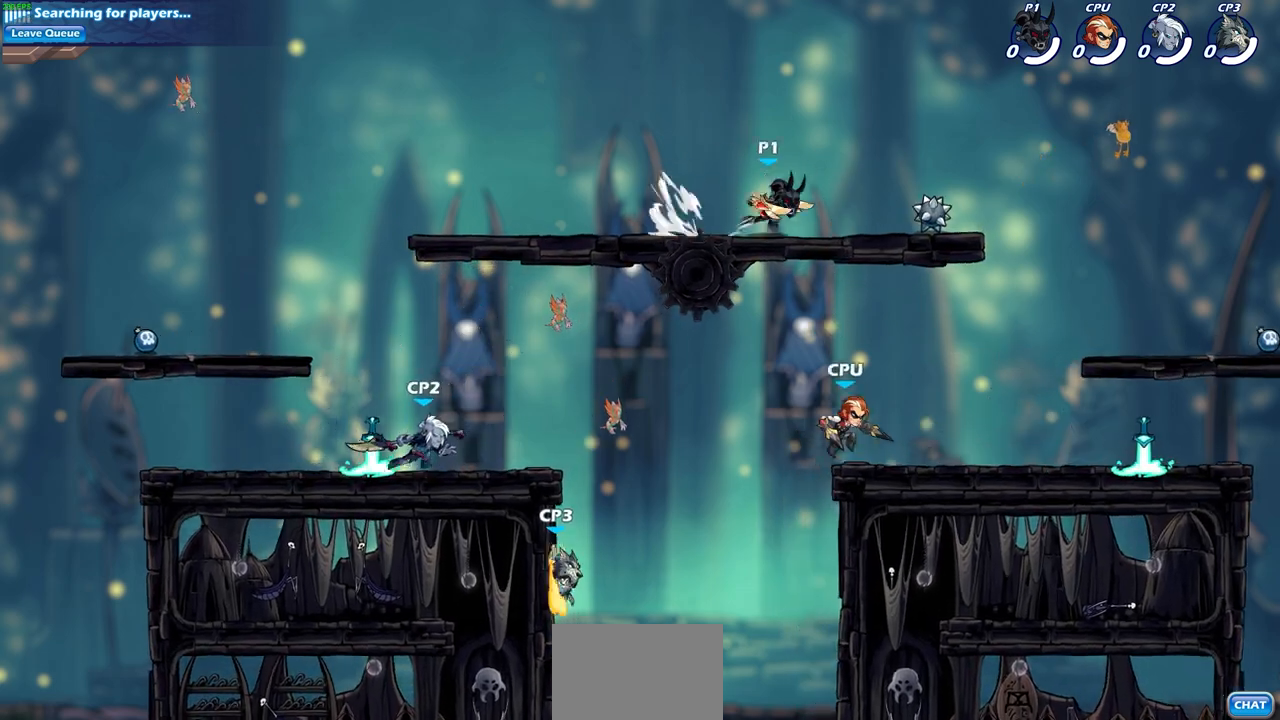
{"buttons": ["CIRCLE"], "left_stick": "down-left", "events": [[17, "R2", "up"], [33, "CROSS", "down"], [50, "left_stick", "down-left"], [100, "CIRCLE", "down"], [133, "CROSS", "up"]]}
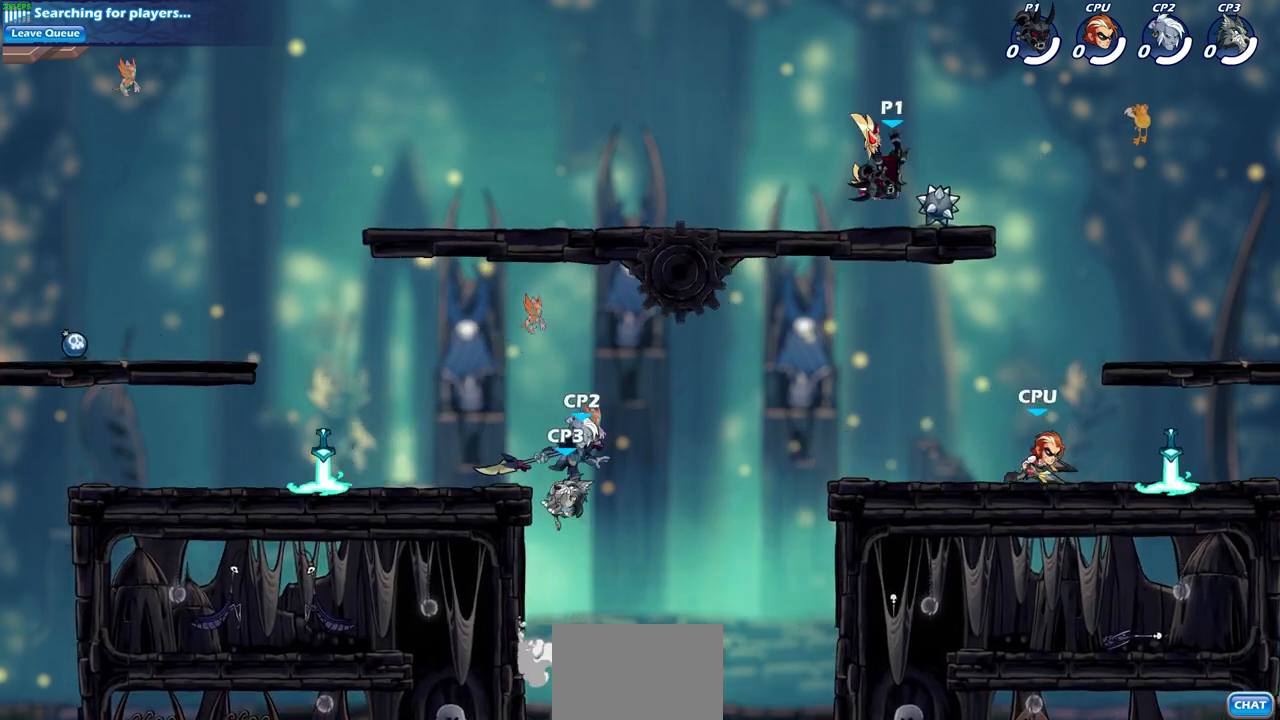
{"buttons": [], "left_stick": "right", "events": [[67, "CIRCLE", "up"], [100, "left_stick", "center"], [383, "left_stick", "right"]]}
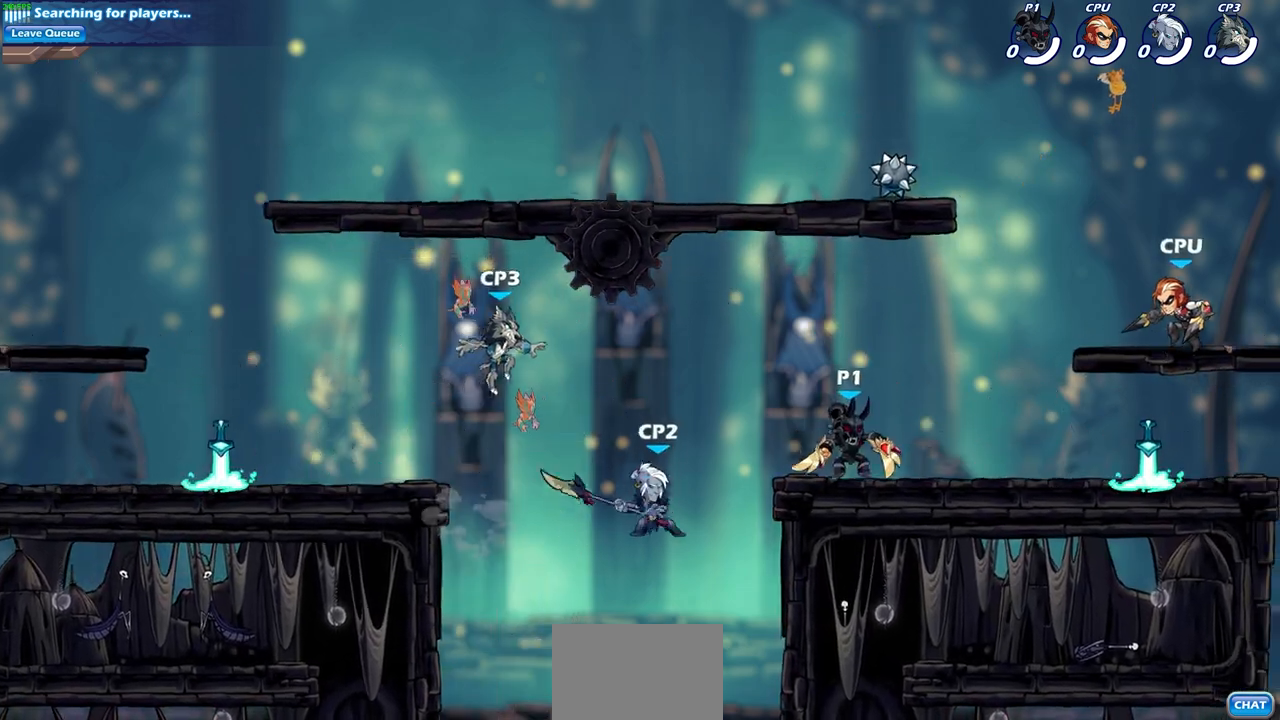
{"buttons": [], "left_stick": "center", "events": [[117, "CROSS", "down"], [250, "CROSS", "up"], [350, "SQUARE", "down"], [350, "left_stick", "down"], [467, "SQUARE", "up"], [467, "left_stick", "center"]]}
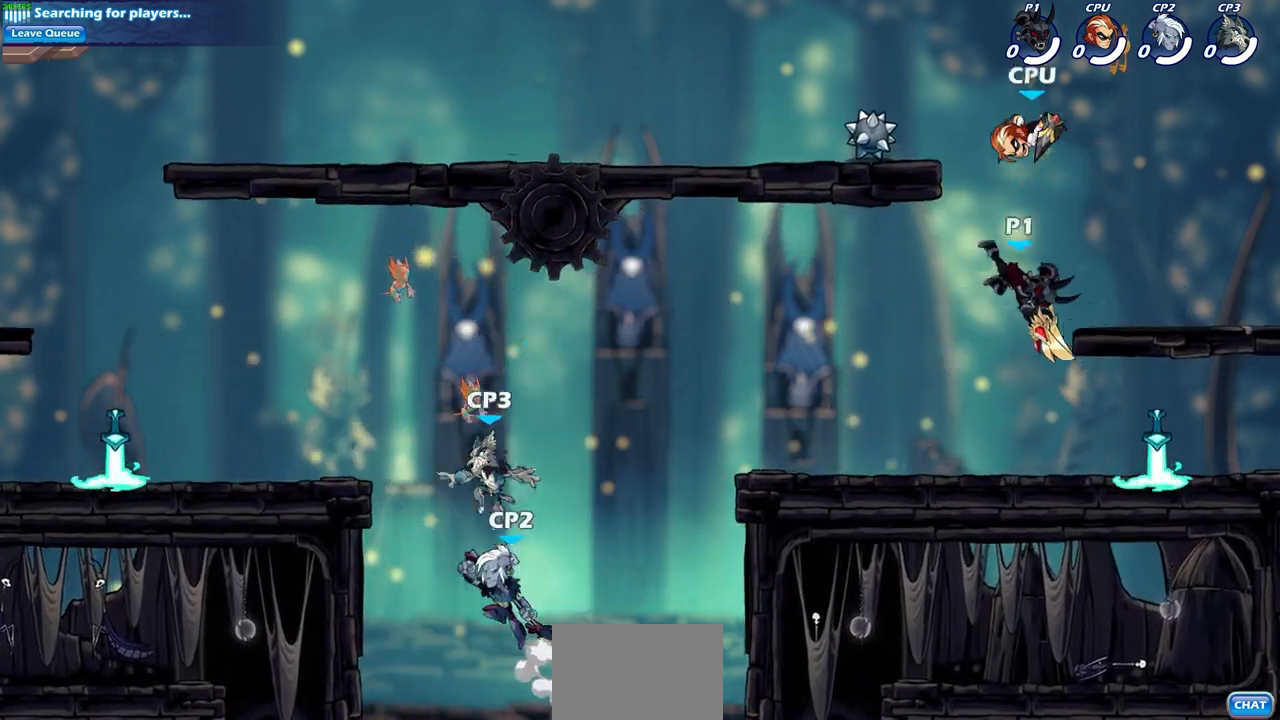
{"buttons": [], "left_stick": "left", "events": [[383, "left_stick", "left"]]}
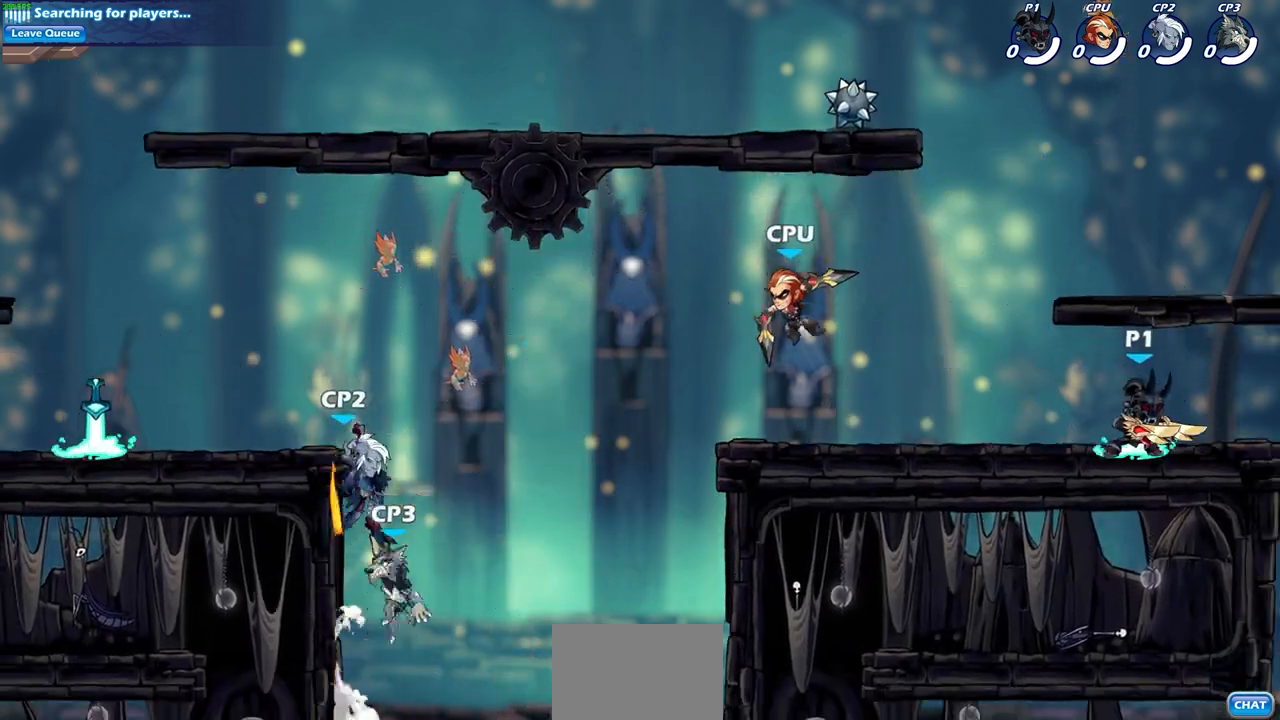
{"buttons": [], "left_stick": "center", "events": [[167, "R2", "down"], [217, "SQUARE", "down"], [383, "R2", "up"], [400, "SQUARE", "up"], [433, "left_stick", "center"]]}
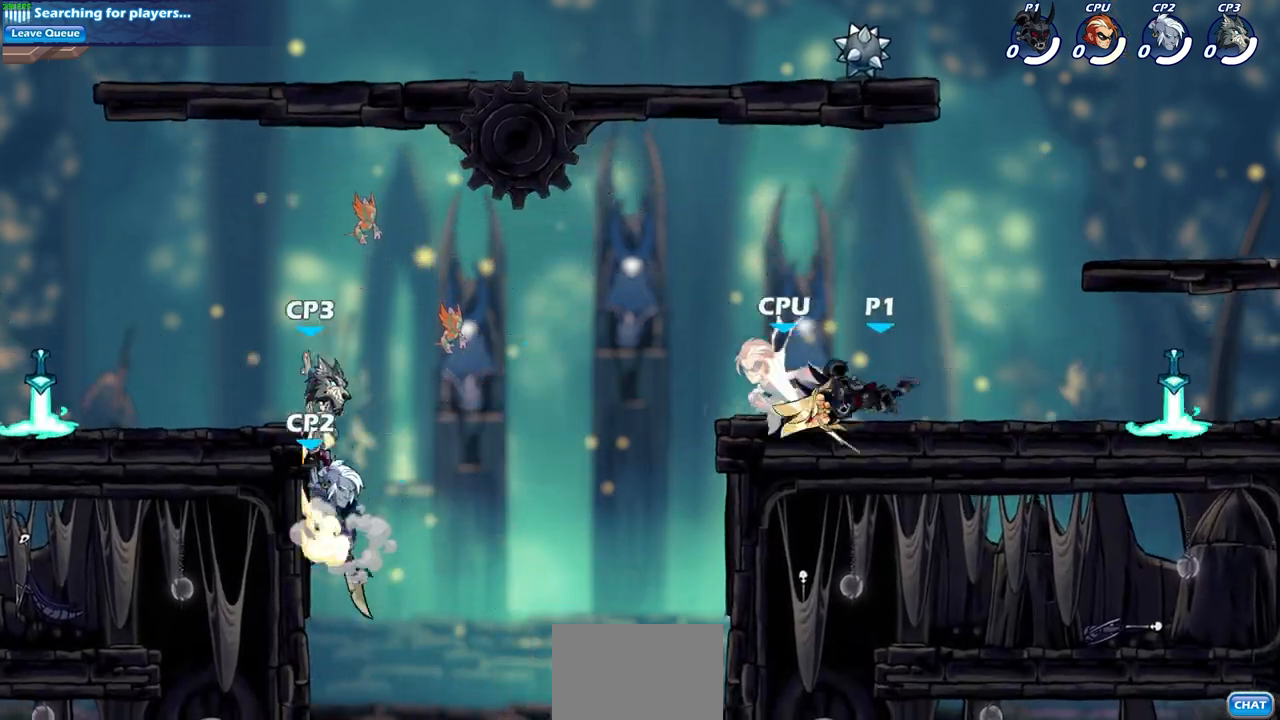
{"buttons": [], "left_stick": "center", "events": [[233, "R2", "down"], [233, "left_stick", "down-left"], [267, "CROSS", "down"], [283, "SQUARE", "down"], [317, "CROSS", "up"], [383, "R2", "up"], [383, "SQUARE", "up"], [383, "left_stick", "center"]]}
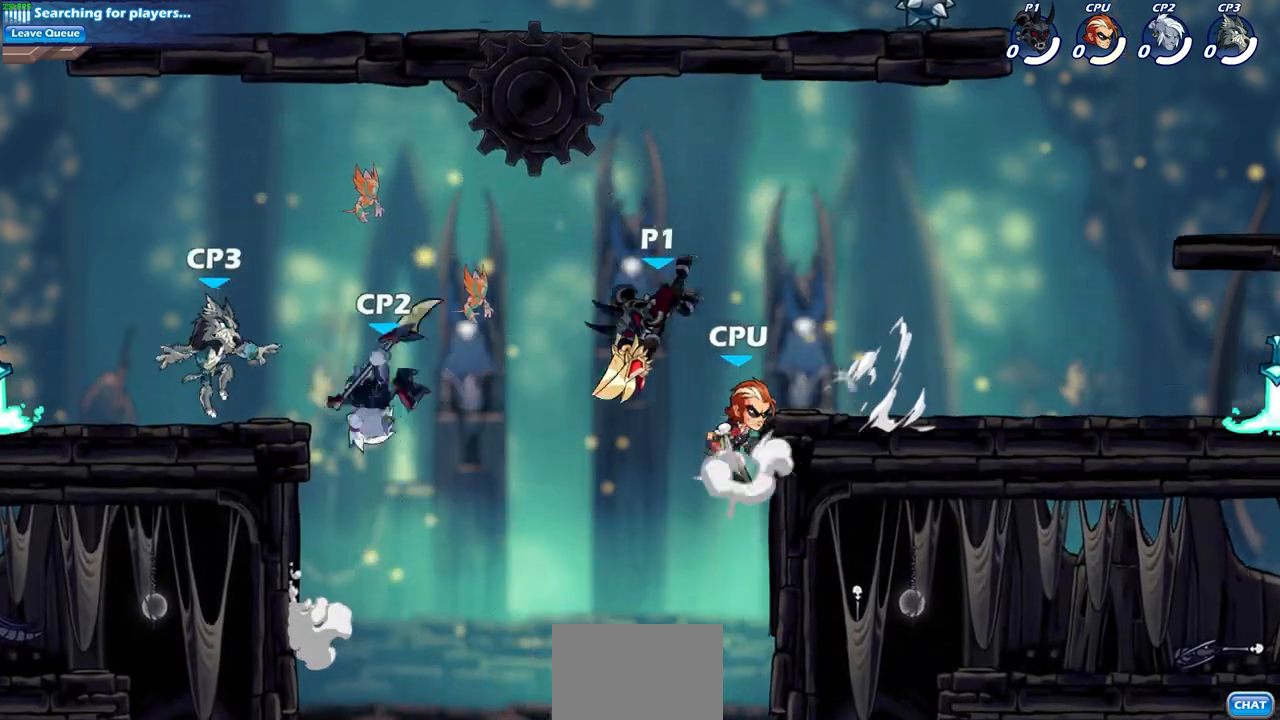
{"buttons": ["CROSS"], "left_stick": "right", "events": [[267, "left_stick", "right"], [450, "CROSS", "down"]]}
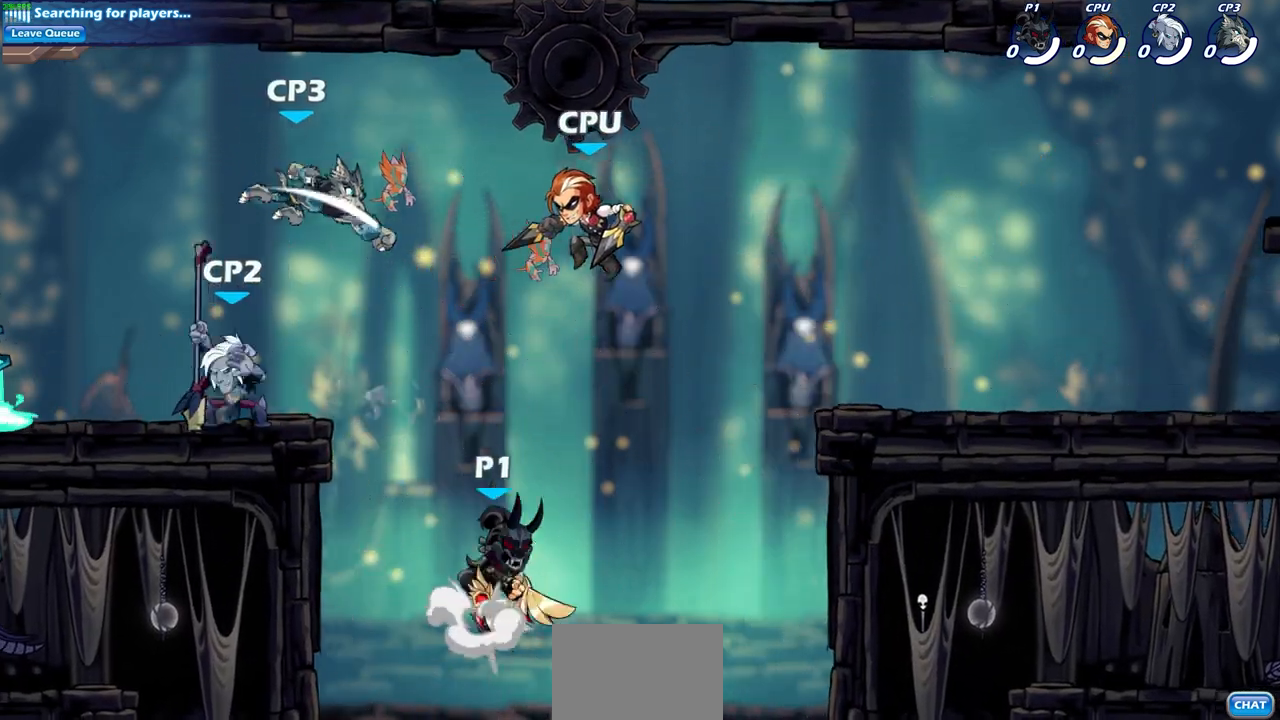
{"buttons": [], "left_stick": "center", "events": [[50, "CIRCLE", "down"], [50, "CROSS", "up"], [67, "left_stick", "up-left"], [183, "CIRCLE", "up"], [217, "left_stick", "center"]]}
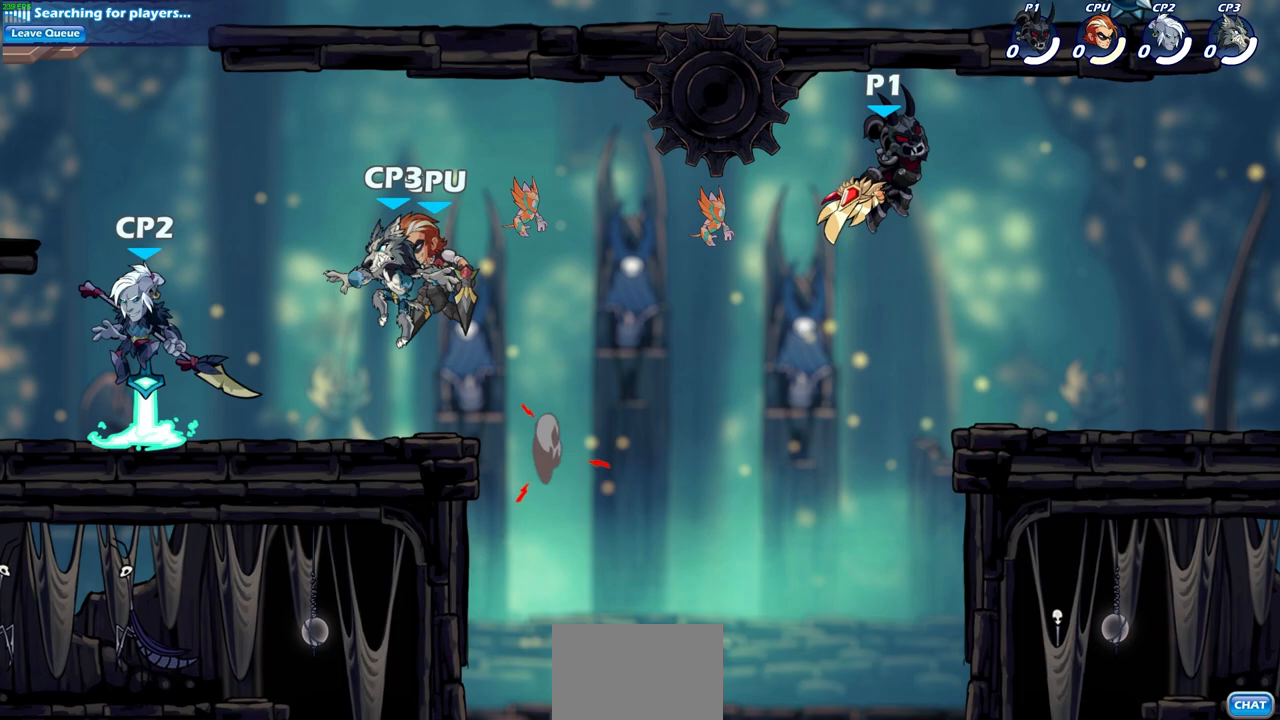
{"buttons": [], "left_stick": "left", "events": [[67, "left_stick", "right"], [267, "left_stick", "down-right"], [400, "left_stick", "left"]]}
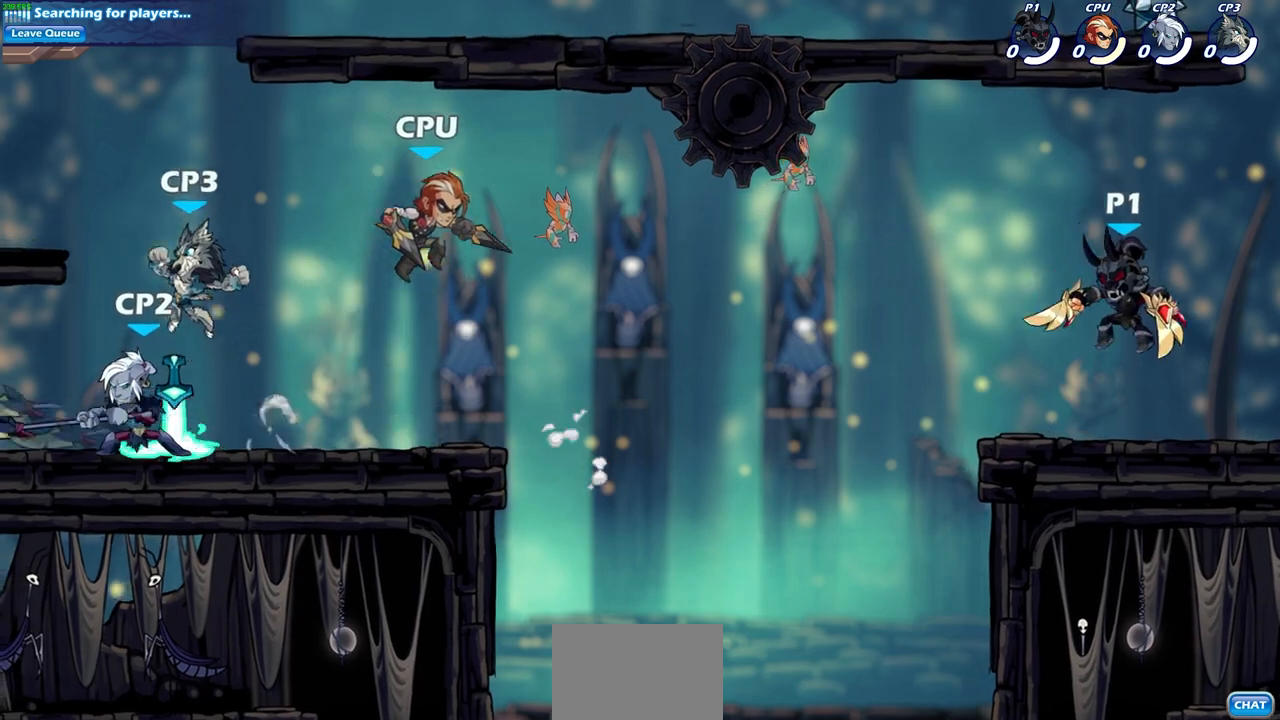
{"buttons": ["CIRCLE"], "left_stick": "down-left", "events": [[150, "R2", "down"], [150, "left_stick", "down-left"], [200, "CIRCLE", "down"], [283, "R2", "up"]]}
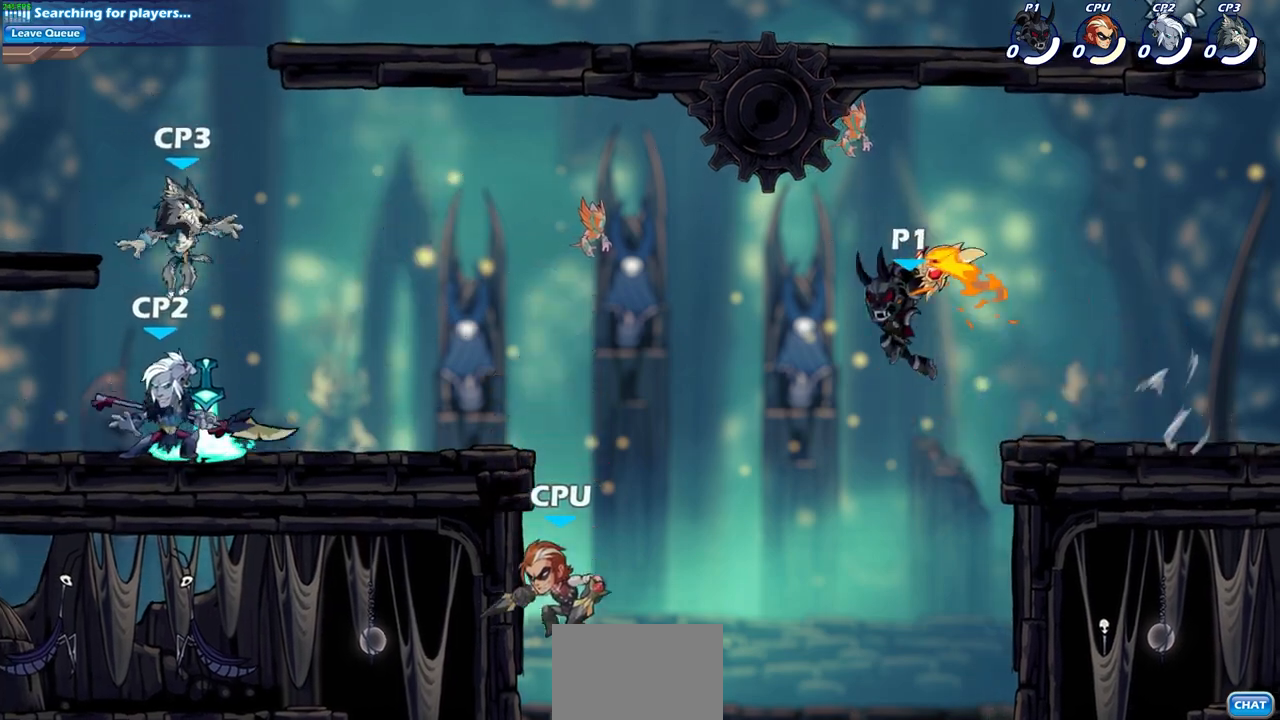
{"buttons": ["CIRCLE"], "left_stick": "down-left", "events": []}
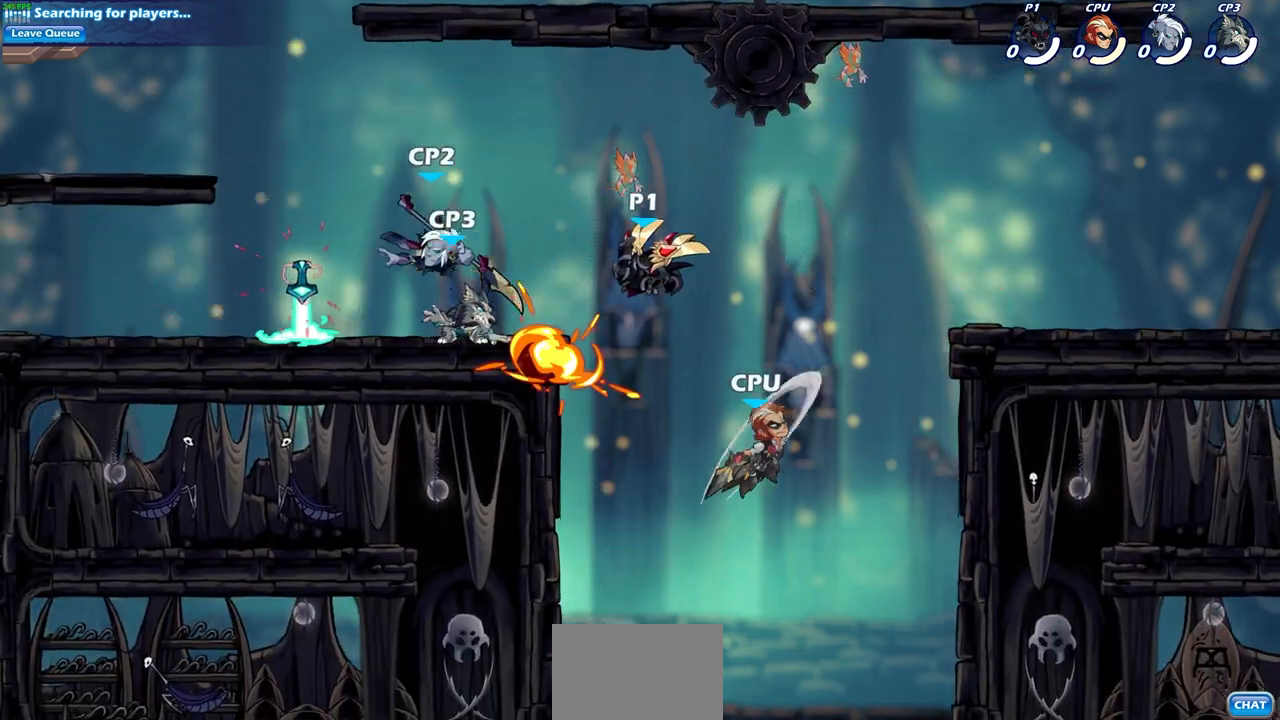
{"buttons": [], "left_stick": "left", "events": [[33, "CIRCLE", "up"], [67, "left_stick", "center"], [233, "CROSS", "down"], [333, "CIRCLE", "down"], [350, "CROSS", "up"], [350, "left_stick", "left"], [450, "CIRCLE", "up"]]}
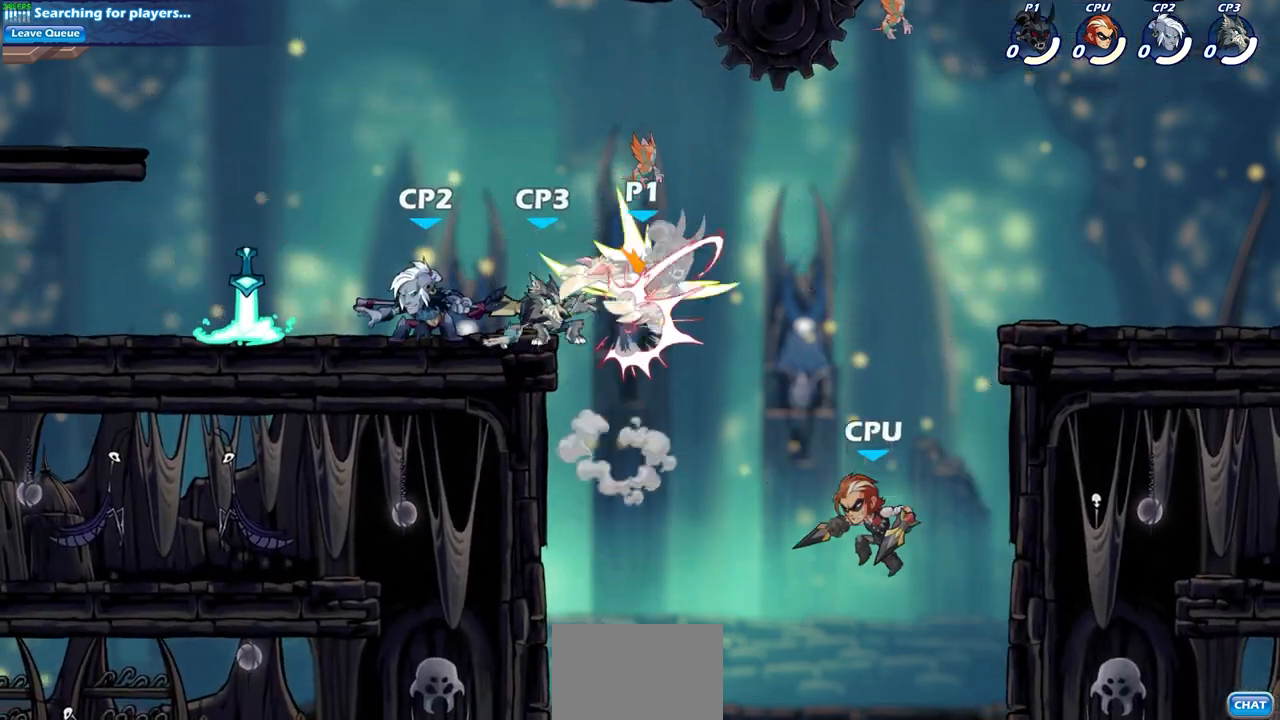
{"buttons": ["SQUARE"], "left_stick": "center", "events": [[100, "left_stick", "center"], [417, "SQUARE", "down"]]}